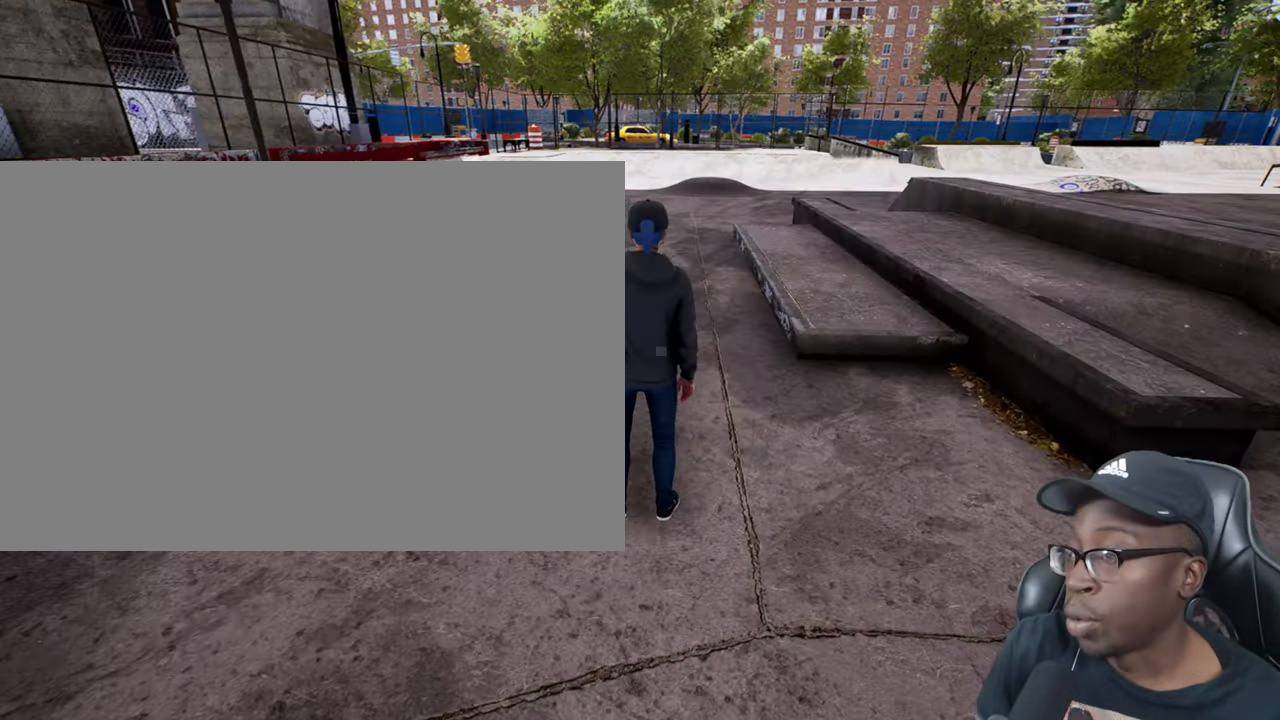
Gameplay with a controller (PlayStation layout); each line is a JSON object with the inputs held at the frame after it. "events" lists button and stick changes between this image and that frame as [ms after this image, input, new state], when the widget could be followed in between. Not read: L3 R3.
{"buttons": [], "left_stick": "center", "right_stick": "center", "events": [[350, "DPAD_DOWN", "up"], [367, "CROSS", "down"], [484, "CROSS", "up"]]}
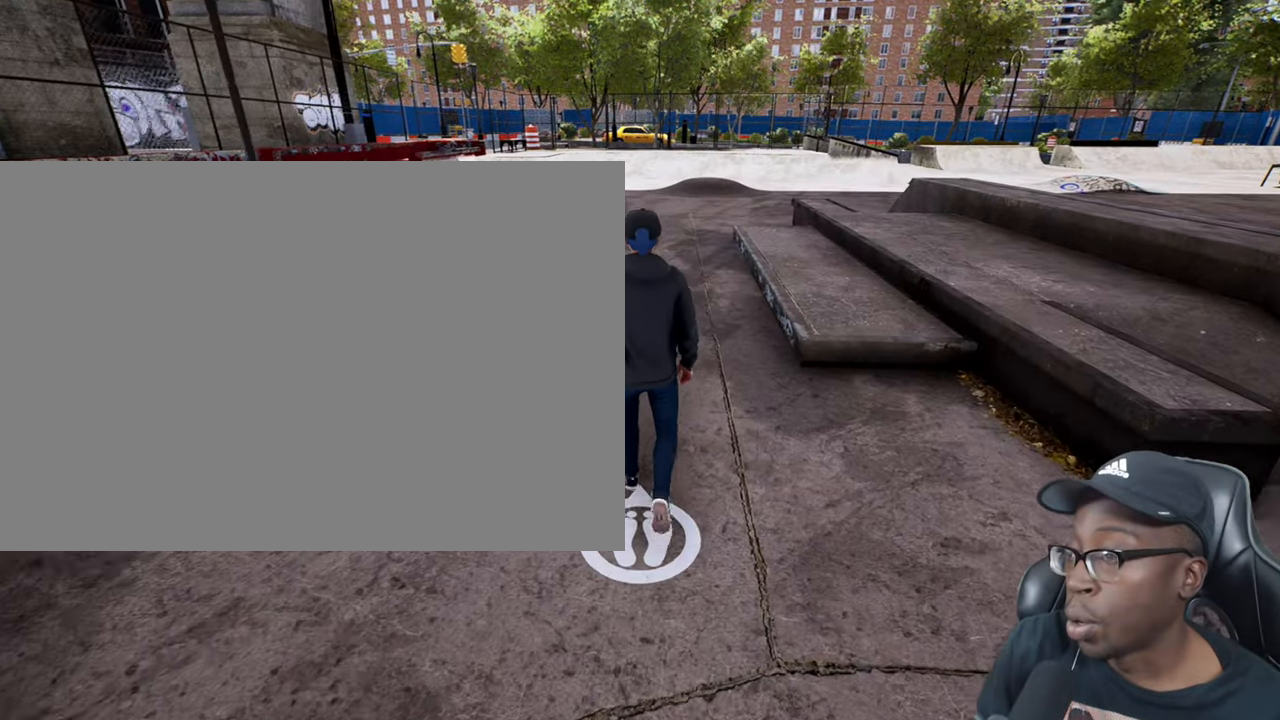
{"buttons": ["R2"], "left_stick": "center", "right_stick": "center", "events": [[100, "TRIANGLE", "down"], [233, "TRIANGLE", "up"], [433, "R2", "down"]]}
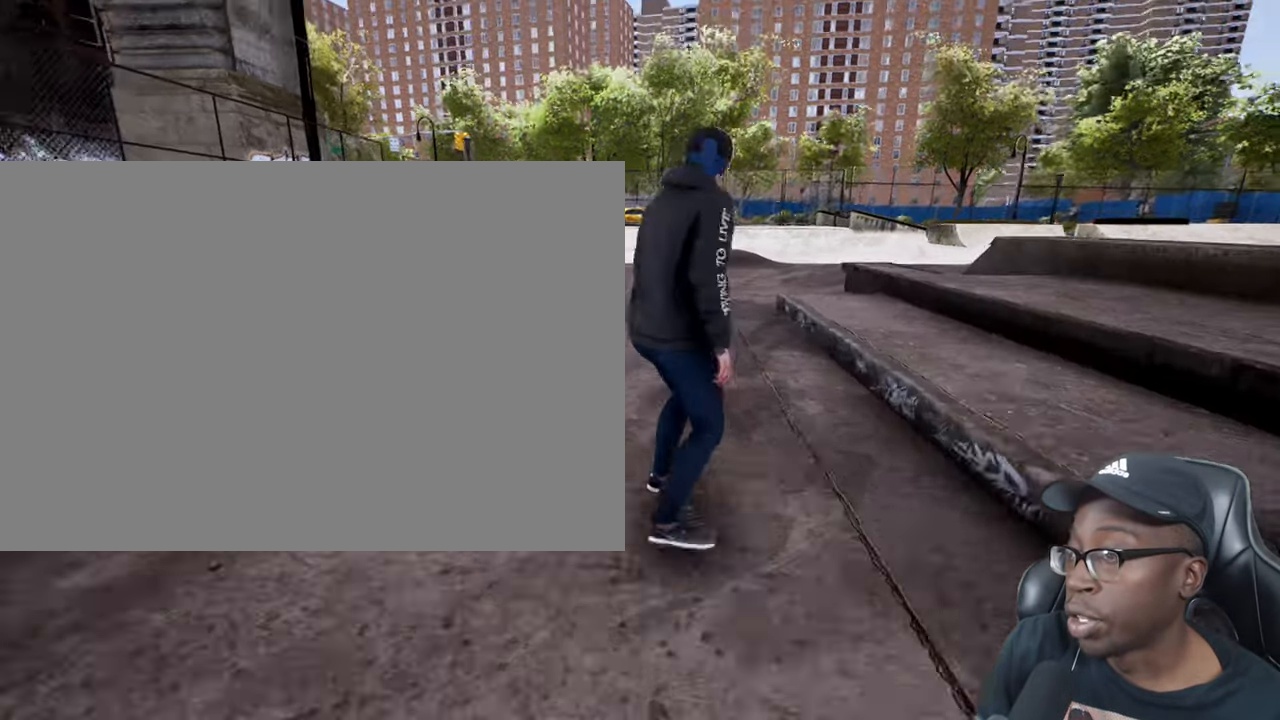
{"buttons": [], "left_stick": "center", "right_stick": "center", "events": [[34, "R2", "up"]]}
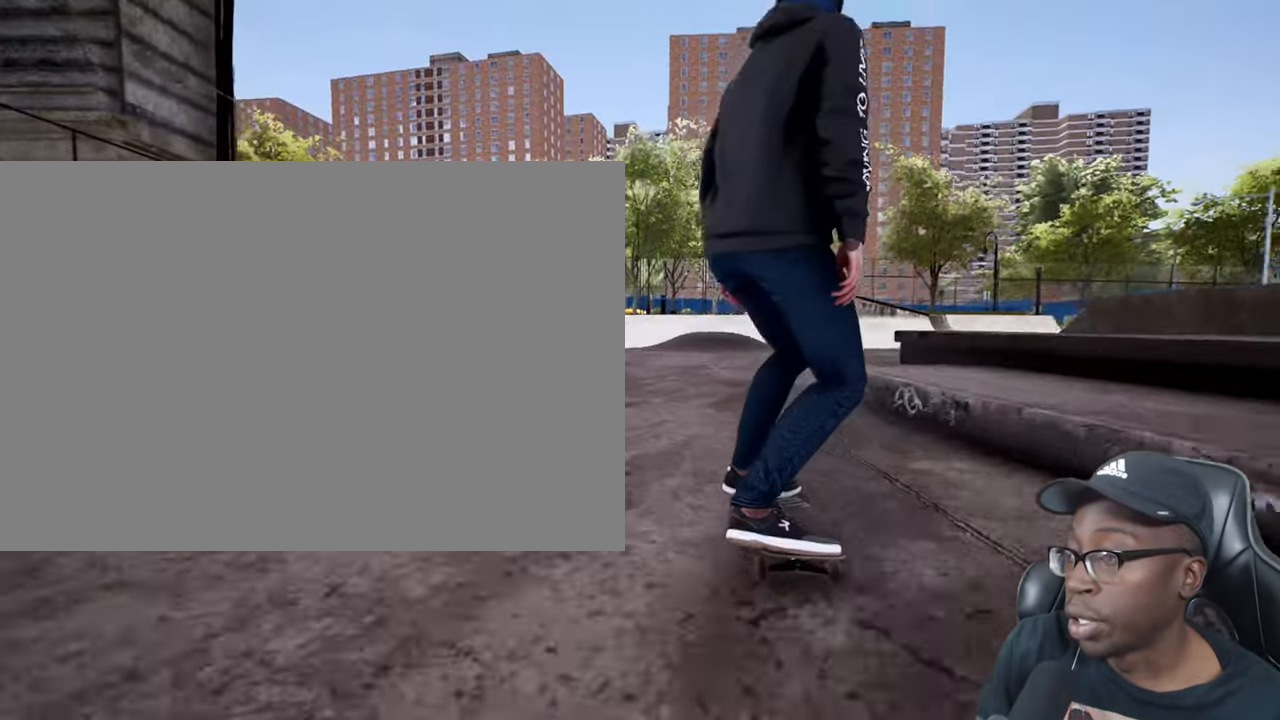
{"buttons": [], "left_stick": "center", "right_stick": "center", "events": [[317, "L2", "down"], [400, "L2", "up"]]}
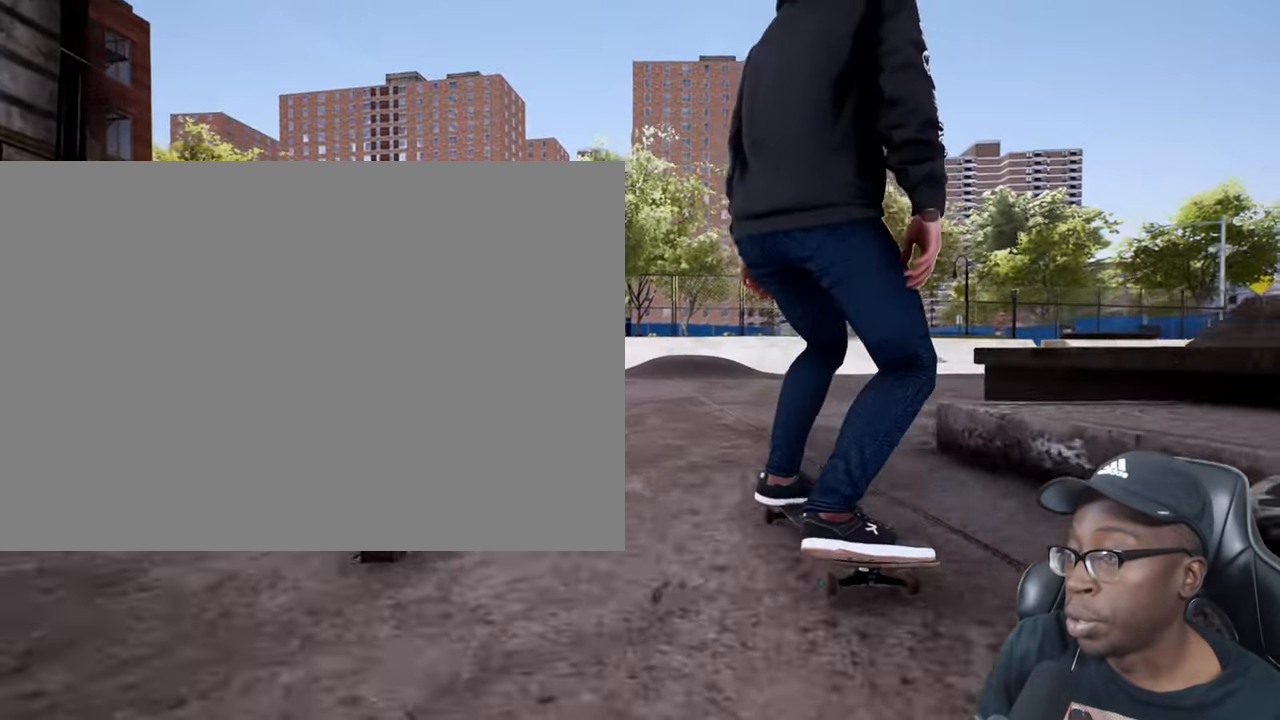
{"buttons": ["R2"], "left_stick": "center", "right_stick": "center", "events": [[317, "R2", "down"]]}
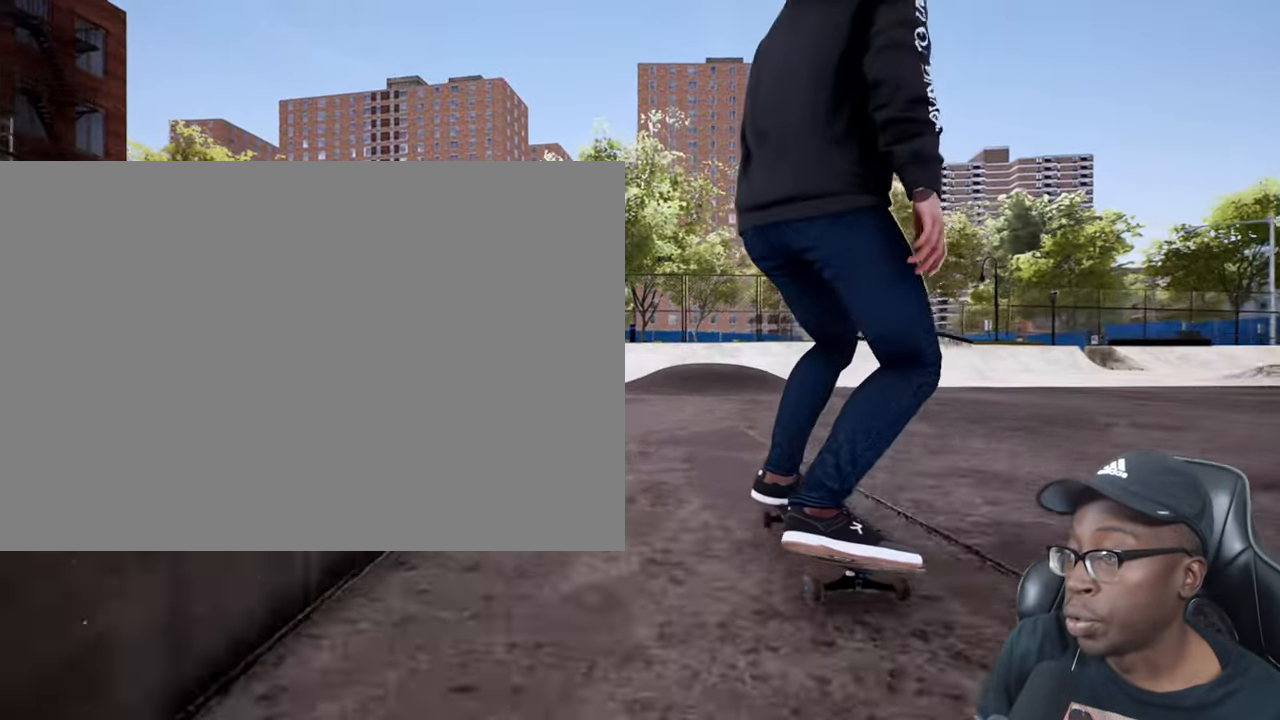
{"buttons": ["R2"], "left_stick": "center", "right_stick": "center", "events": []}
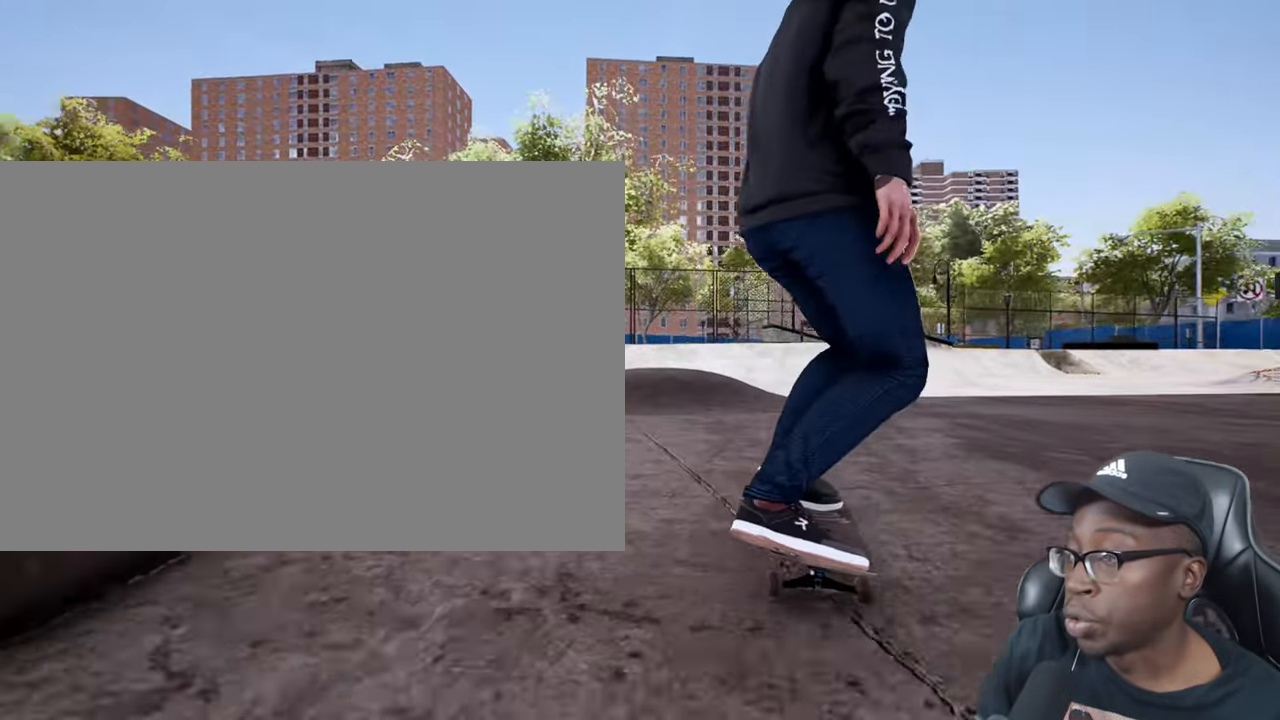
{"buttons": [], "left_stick": "center", "right_stick": "center", "events": [[183, "R2", "up"]]}
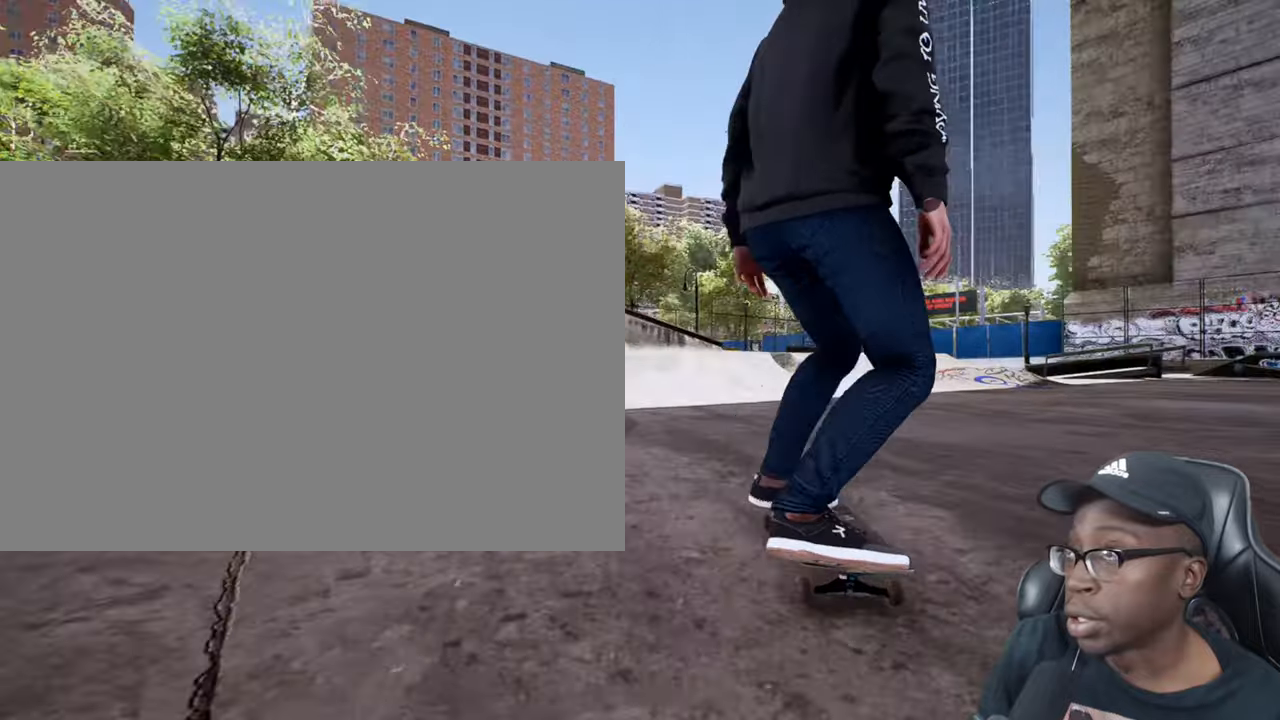
{"buttons": ["R2"], "left_stick": "center", "right_stick": "center", "events": [[317, "R2", "down"]]}